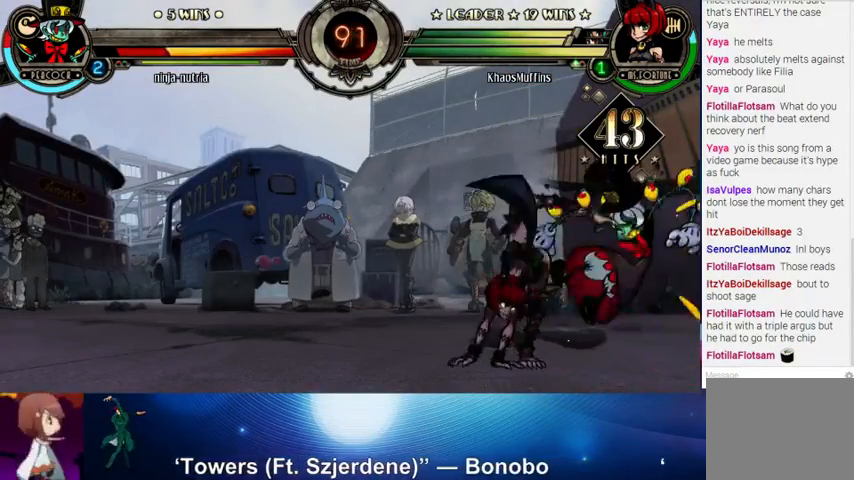
Gameplay with a controller (arcade stick); each line is a JSON object with the inputs held at the frame after it. "events" lists button and stick changes between this image and that frame as [ms after this image, input, new state], when the widget could be followed in between. Not read: L3 LK R3.
{"buttons": [], "left_stick": "right", "events": [[200, "R1", "down"], [233, "R1", "up"], [300, "left_stick", "left"], [433, "left_stick", "down"], [500, "left_stick", "right"]]}
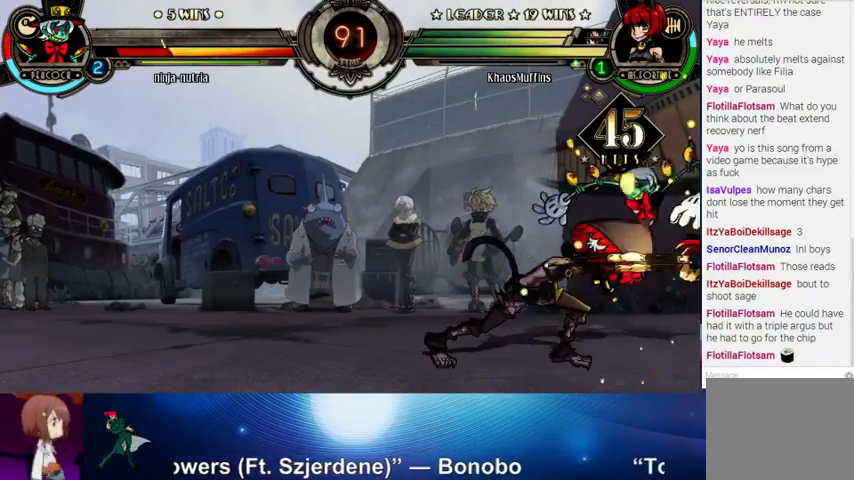
{"buttons": [], "left_stick": "right", "events": [[33, "R1", "down"], [100, "left_stick", "center"], [133, "R1", "up"], [300, "left_stick", "down-left"], [433, "left_stick", "right"]]}
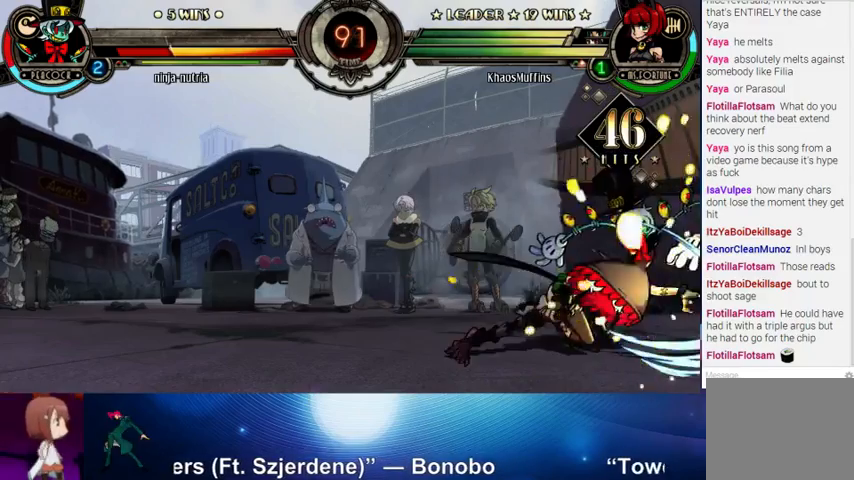
{"buttons": ["R1"], "left_stick": "center", "events": [[33, "R1", "down"], [100, "left_stick", "center"], [133, "R1", "up"], [233, "left_stick", "down-left"], [333, "left_stick", "down-right"], [400, "left_stick", "right"], [500, "R1", "down"], [500, "left_stick", "center"]]}
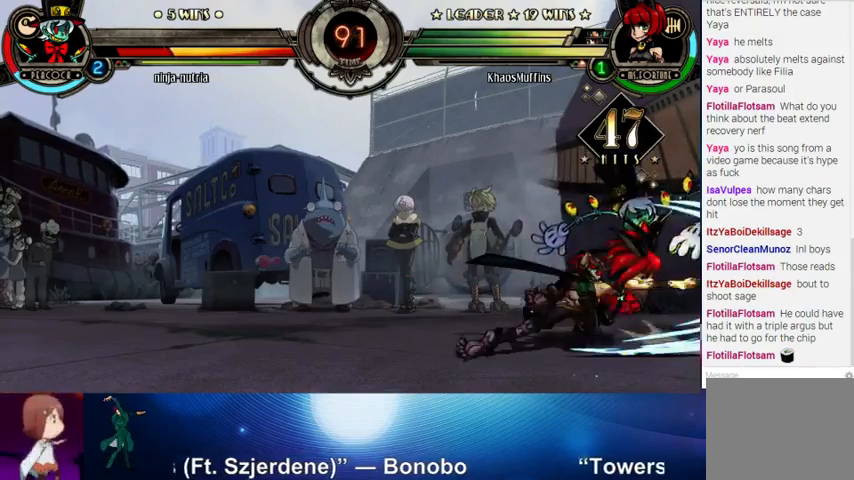
{"buttons": [], "left_stick": "right", "events": [[33, "R1", "up"], [167, "left_stick", "left"], [267, "left_stick", "down"], [333, "left_stick", "right"], [400, "SQUARE", "down"], [400, "TRIANGLE", "down"], [467, "SQUARE", "up"], [467, "TRIANGLE", "up"]]}
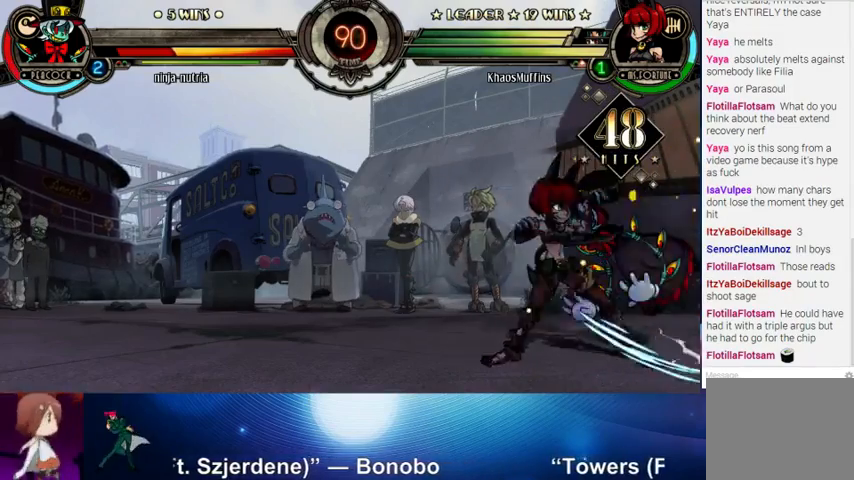
{"buttons": [], "left_stick": "center", "events": [[167, "left_stick", "center"]]}
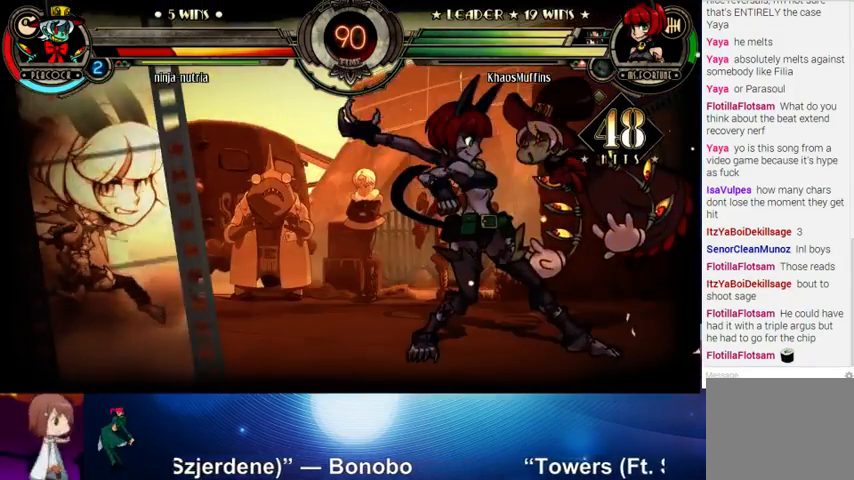
{"buttons": [], "left_stick": "center", "events": []}
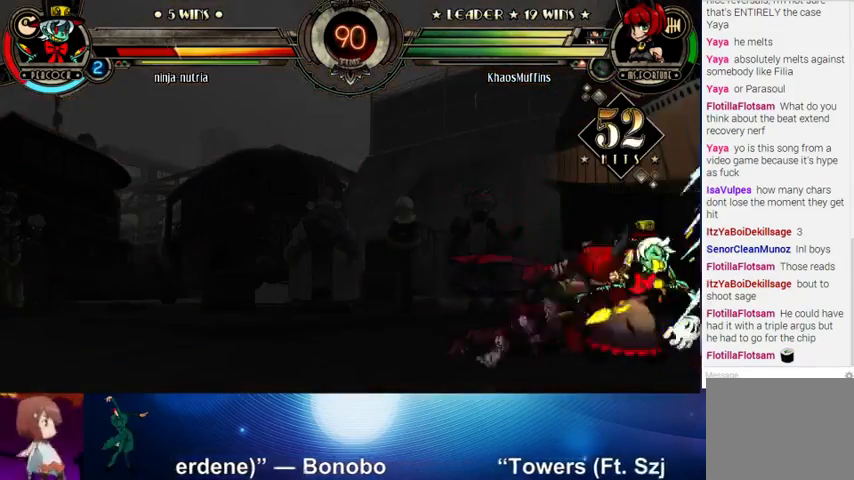
{"buttons": [], "left_stick": "center", "events": []}
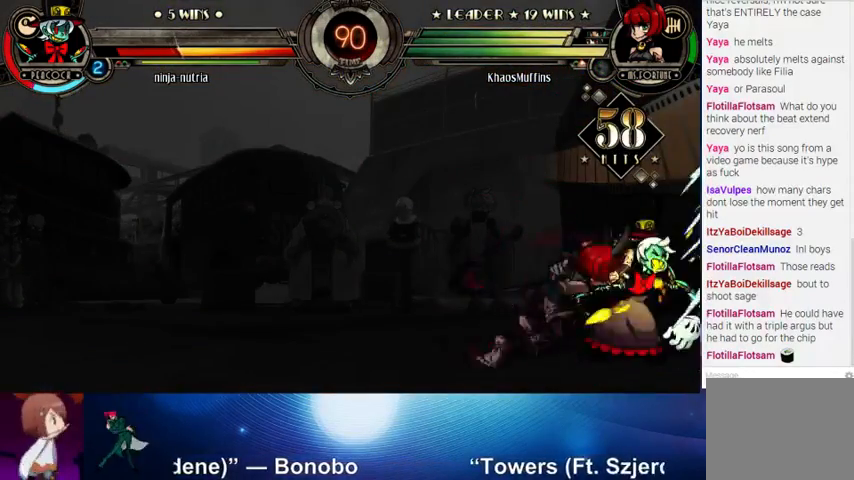
{"buttons": [], "left_stick": "center", "events": []}
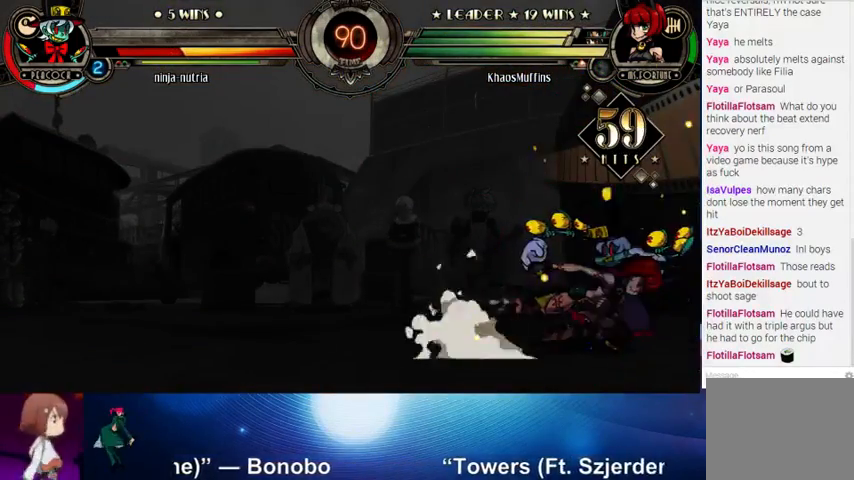
{"buttons": [], "left_stick": "center", "events": [[433, "L2", "down"], [500, "L2", "up"]]}
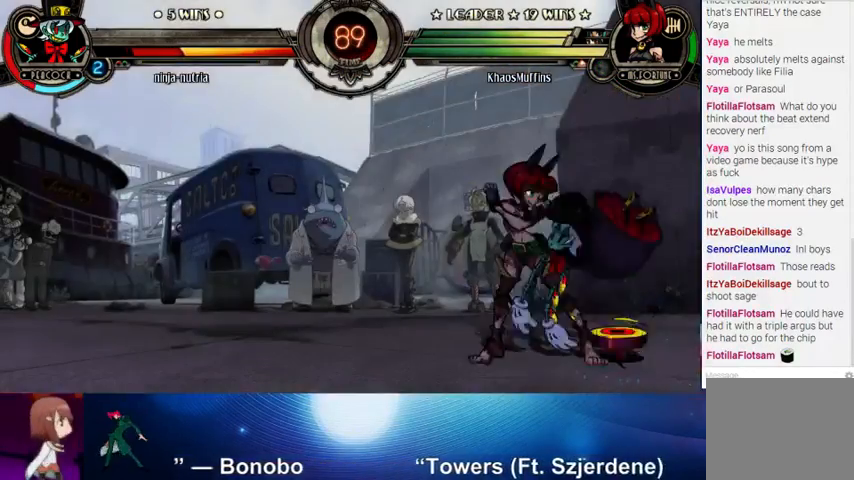
{"buttons": ["R1"], "left_stick": "left", "events": [[100, "L2", "down"], [200, "L2", "up"], [267, "left_stick", "up"], [367, "TRIANGLE", "down"], [400, "SQUARE", "down"], [400, "left_stick", "left"], [433, "SQUARE", "up"], [433, "TRIANGLE", "up"], [500, "R1", "down"]]}
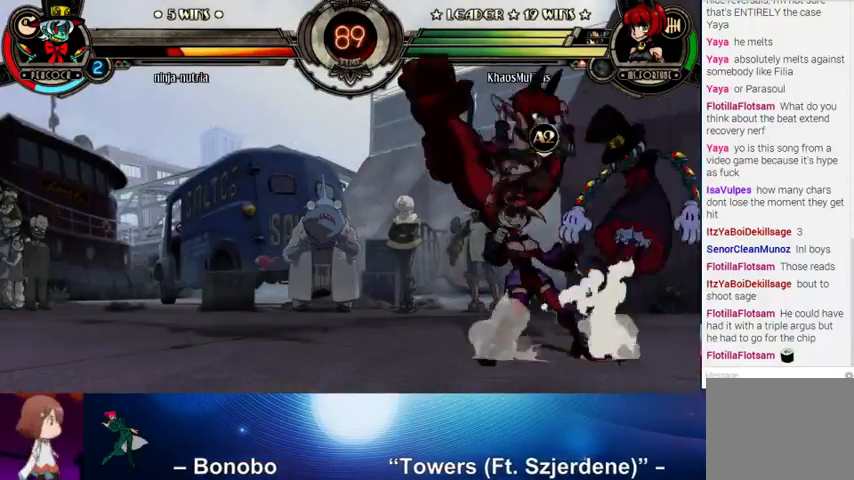
{"buttons": [], "left_stick": "up", "events": [[100, "R1", "up"], [167, "left_stick", "center"], [433, "left_stick", "up"]]}
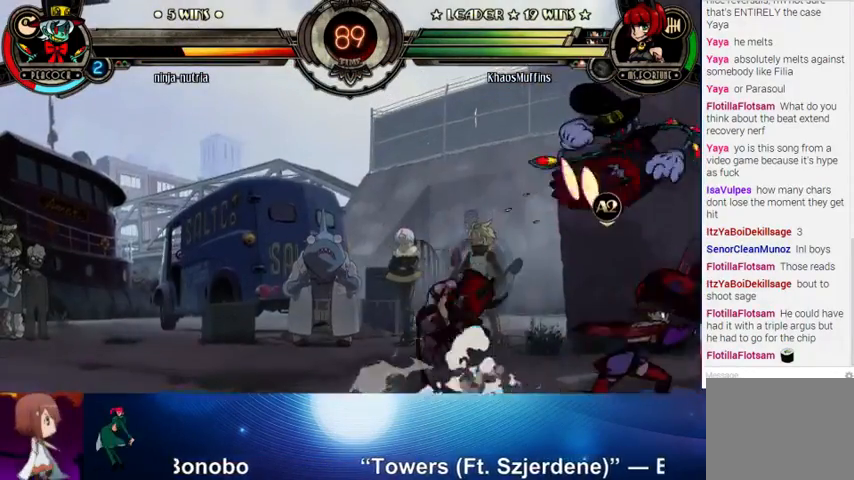
{"buttons": ["CROSS"], "left_stick": "left", "events": [[67, "SQUARE", "down"], [67, "TRIANGLE", "down"], [133, "left_stick", "right"], [200, "SQUARE", "up"], [200, "TRIANGLE", "up"], [233, "R1", "down"], [333, "R1", "up"], [333, "left_stick", "down"], [400, "left_stick", "left"], [500, "CROSS", "down"]]}
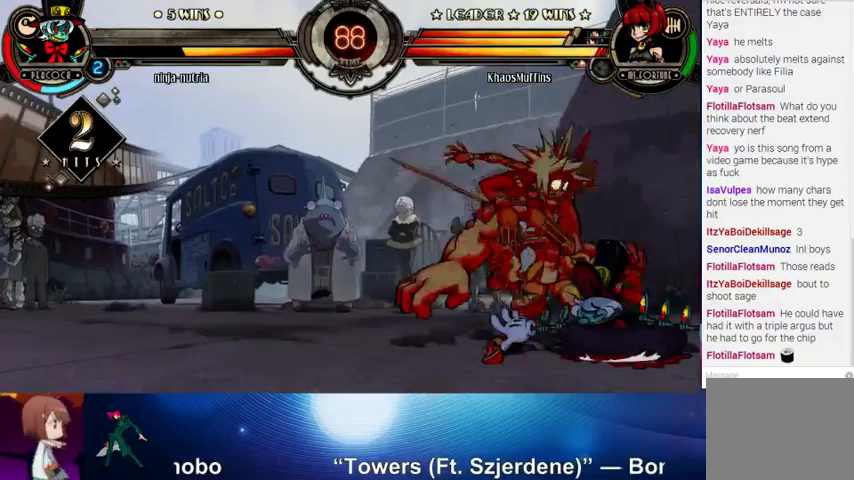
{"buttons": ["SQUARE", "TRIANGLE"], "left_stick": "down-left", "events": [[100, "CROSS", "up"], [333, "left_stick", "down-left"], [500, "SQUARE", "down"], [500, "TRIANGLE", "down"]]}
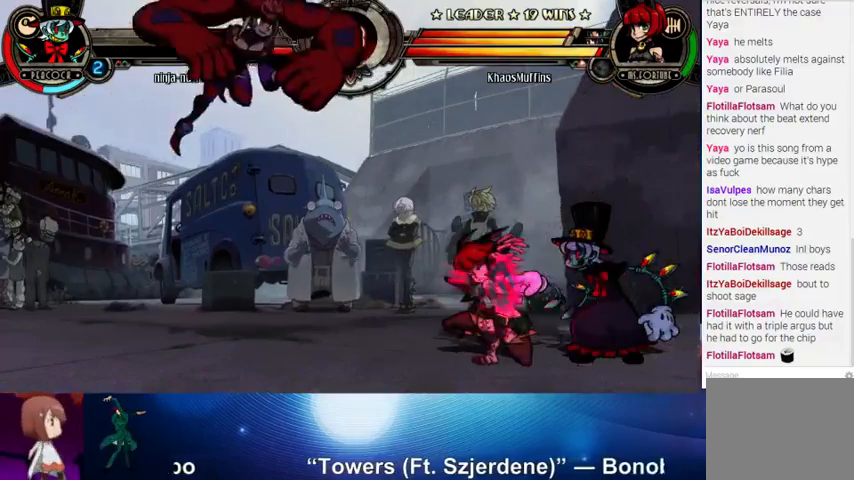
{"buttons": [], "left_stick": "up", "events": [[100, "SQUARE", "up"], [100, "TRIANGLE", "up"], [333, "left_stick", "up-left"], [433, "left_stick", "up"]]}
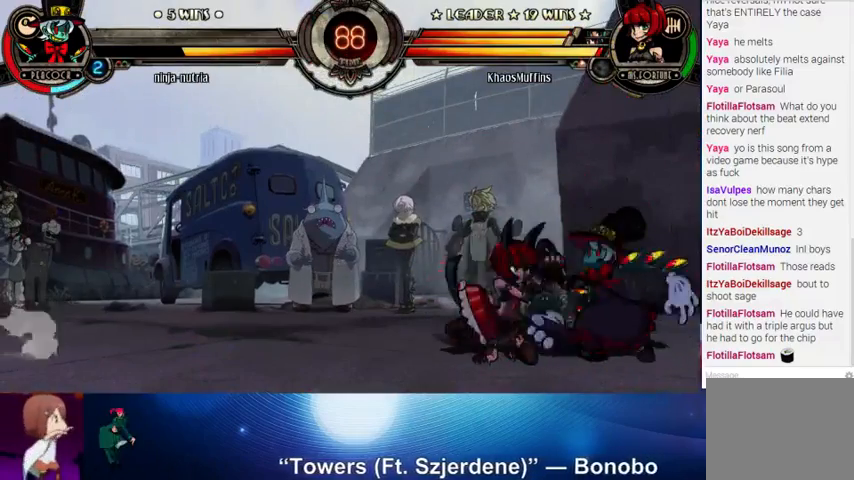
{"buttons": [], "left_stick": "up-left", "events": [[400, "left_stick", "up-left"]]}
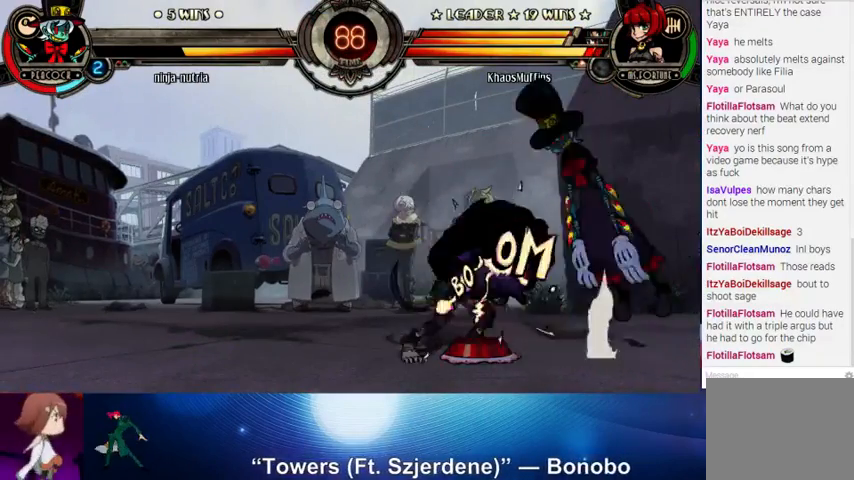
{"buttons": [], "left_stick": "up-left", "events": []}
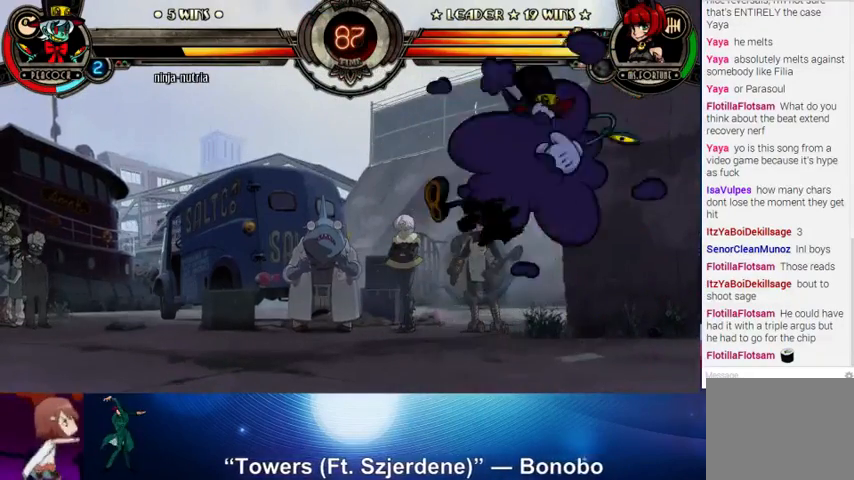
{"buttons": [], "left_stick": "center", "events": [[133, "left_stick", "center"]]}
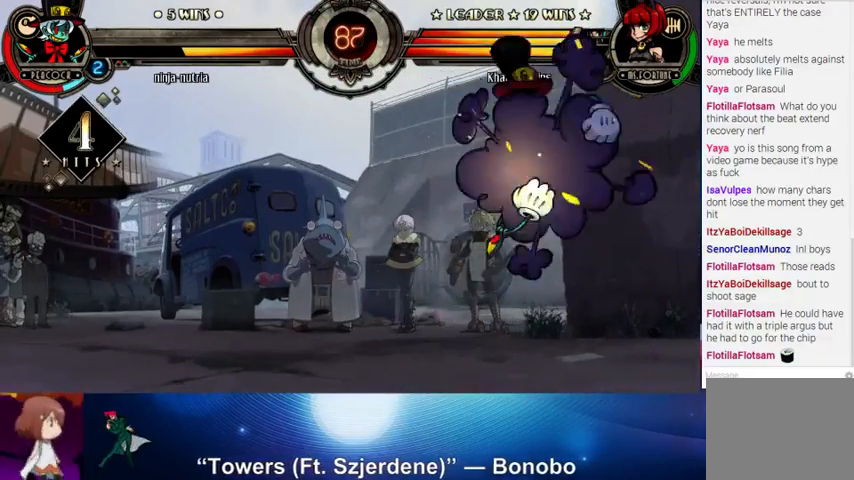
{"buttons": [], "left_stick": "left", "events": [[300, "left_stick", "left"]]}
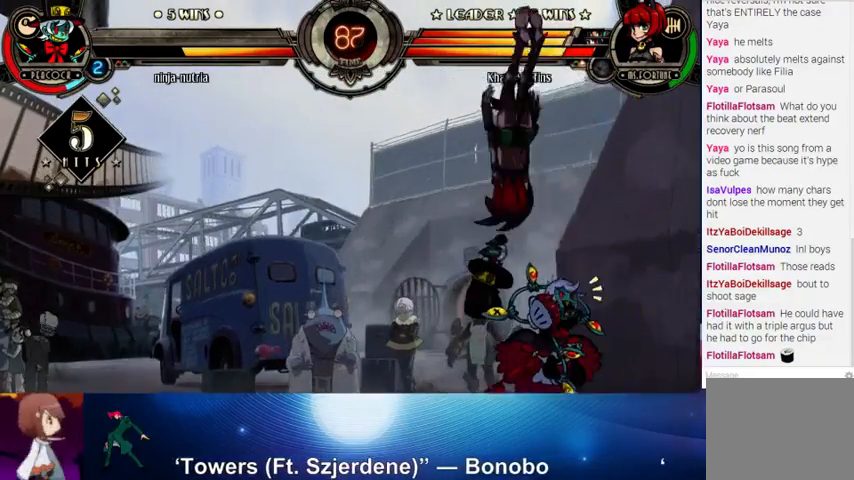
{"buttons": [], "left_stick": "left", "events": [[167, "SQUARE", "down"], [267, "SQUARE", "up"], [400, "SQUARE", "down"], [500, "SQUARE", "up"]]}
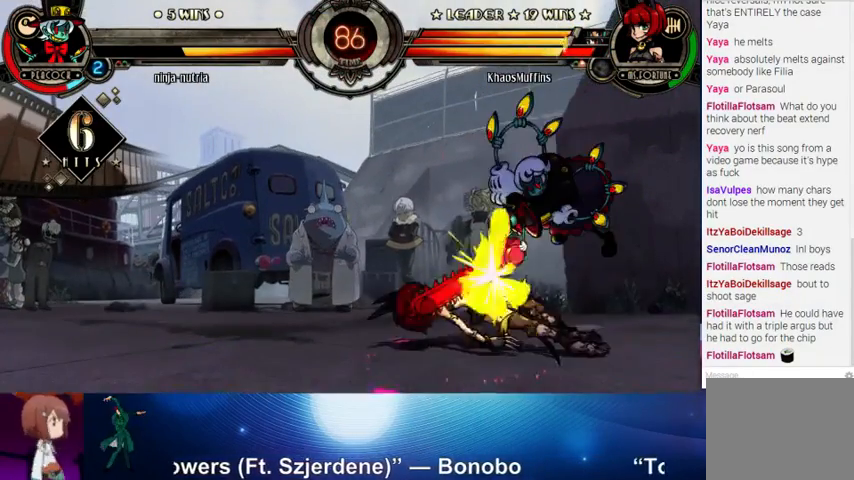
{"buttons": [], "left_stick": "down-left", "events": [[133, "SQUARE", "down"], [233, "SQUARE", "up"], [300, "left_stick", "down-left"]]}
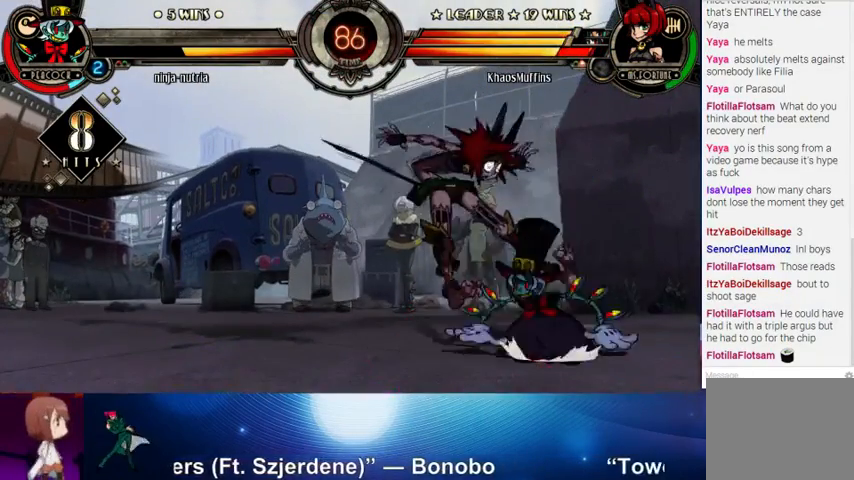
{"buttons": [], "left_stick": "down-left", "events": []}
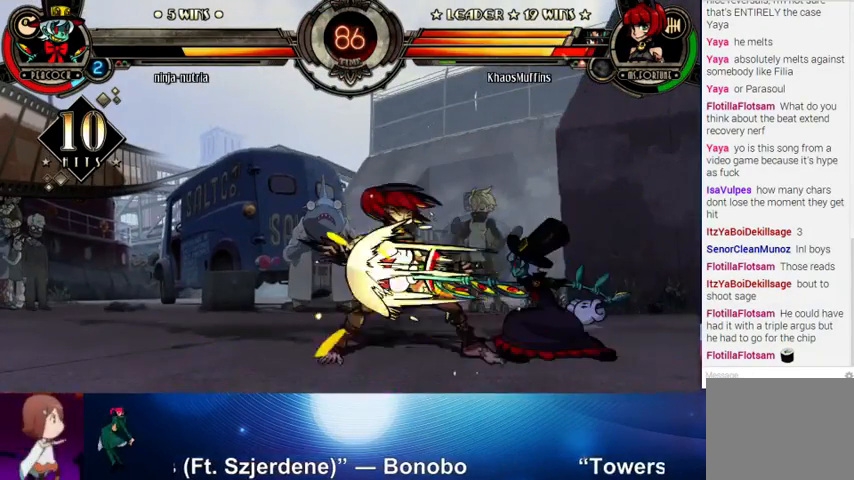
{"buttons": [], "left_stick": "down-left", "events": []}
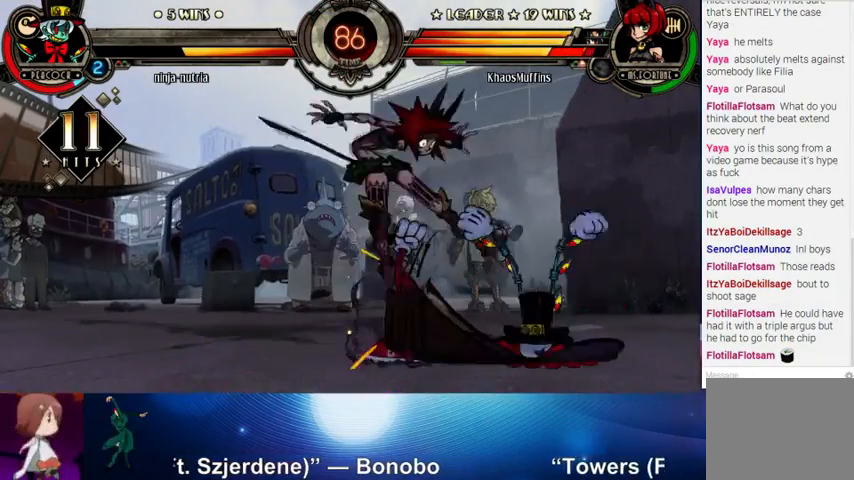
{"buttons": [], "left_stick": "left", "events": [[100, "left_stick", "left"]]}
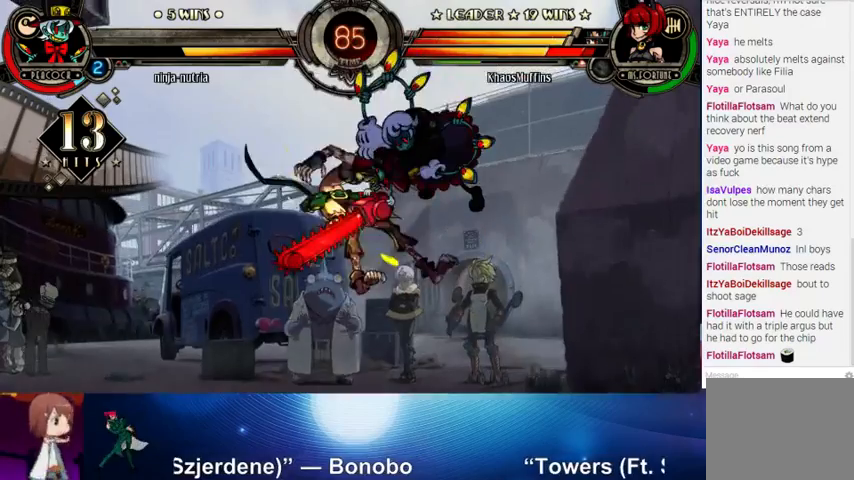
{"buttons": [], "left_stick": "left", "events": []}
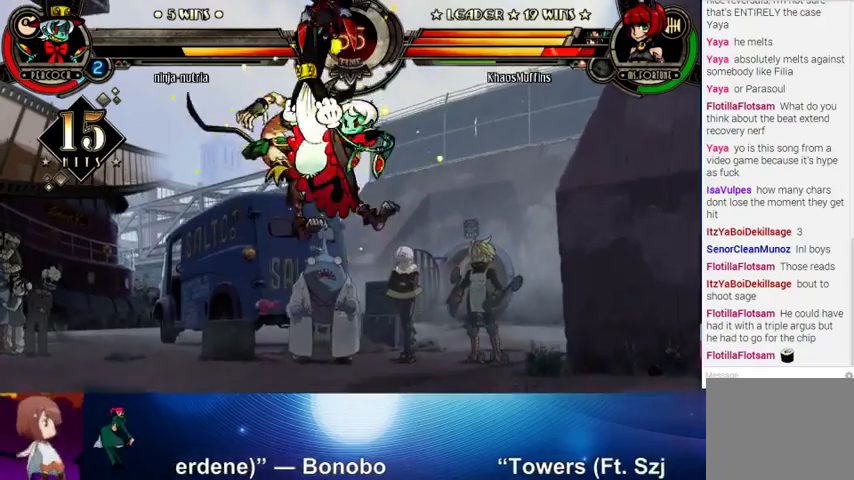
{"buttons": [], "left_stick": "right", "events": [[500, "left_stick", "right"]]}
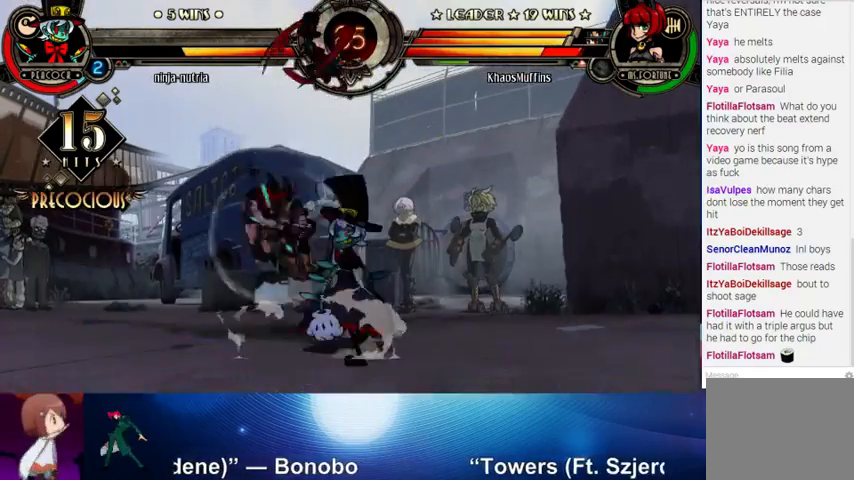
{"buttons": [], "left_stick": "left", "events": [[133, "left_stick", "down"], [200, "left_stick", "down-left"], [400, "left_stick", "left"]]}
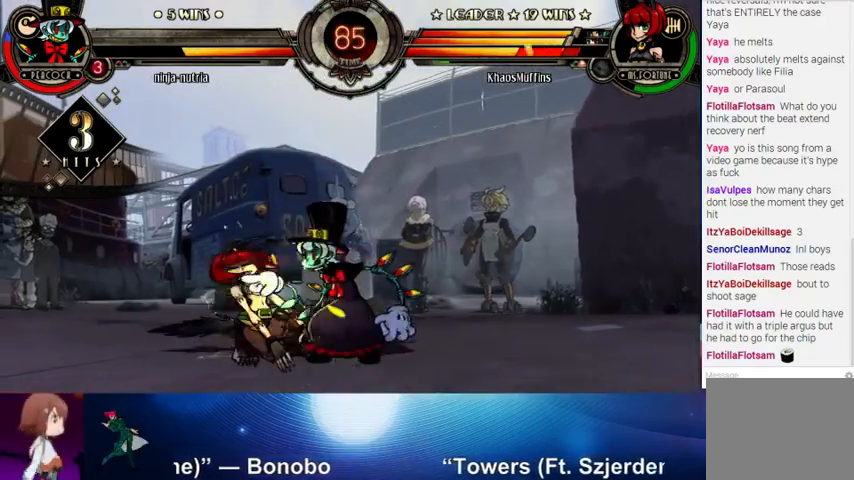
{"buttons": [], "left_stick": "down-left", "events": [[33, "left_stick", "up-left"], [233, "left_stick", "left"], [400, "left_stick", "down-left"]]}
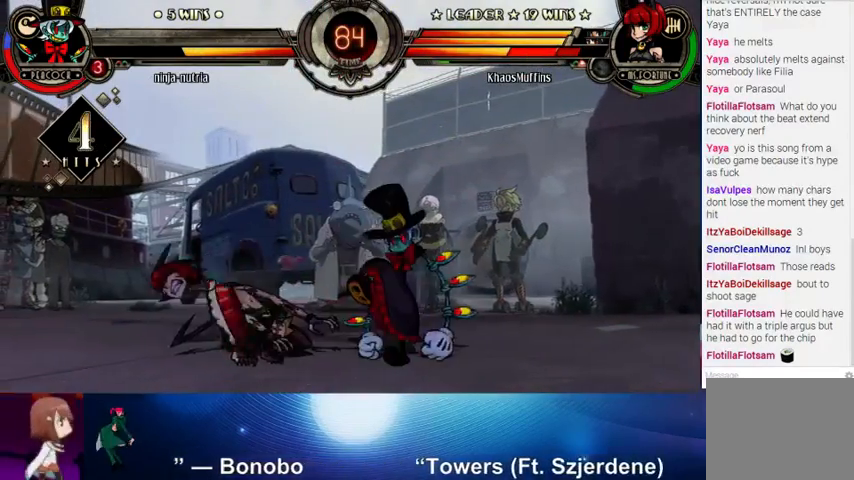
{"buttons": [], "left_stick": "left", "events": [[400, "left_stick", "left"]]}
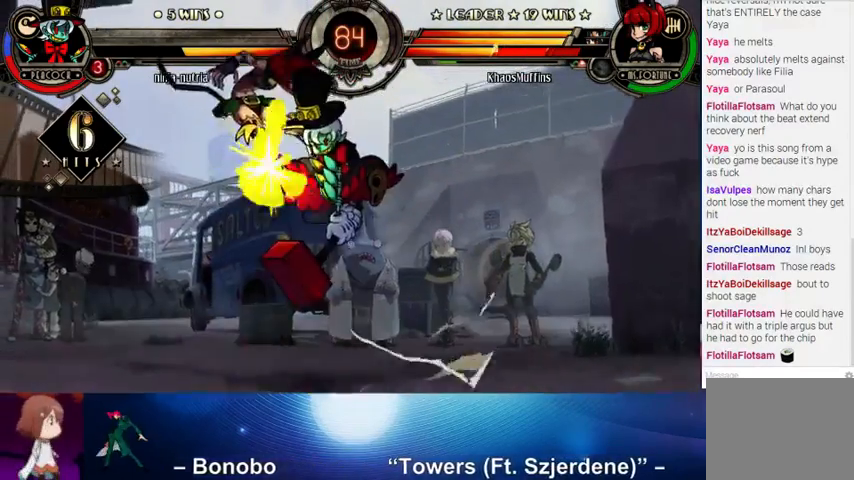
{"buttons": [], "left_stick": "left", "events": []}